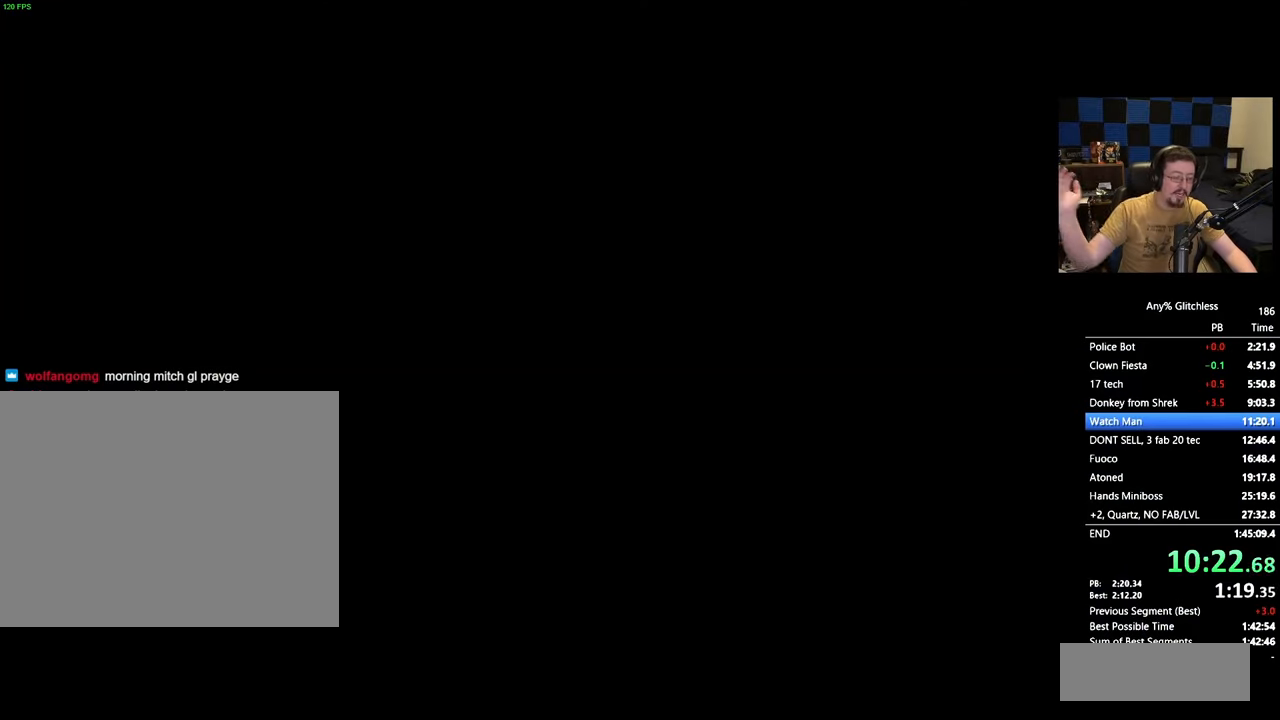
Gameplay with keyboard and mouse; each line is a JSON object with the keys held at the frame after it. "events" lists presses ("down") and releases ("up") of "1", "3", "4", "5", "a", "alt", "c", "caps_lock", "ctrl", "d", "e", "f", "g", "r", "s", "shift", "space", "t", "tab", "v", "w" and "x" between this image and that frame as [ms after this image, input, new state], when the widget could be followed in between. No other keys are recorded. Mouse buttons are not recorded. Not read: mouse_move.
{"keys": ["space", "w"], "events": [[233, "space", "up"], [233, "w", "down"], [433, "space", "down"]]}
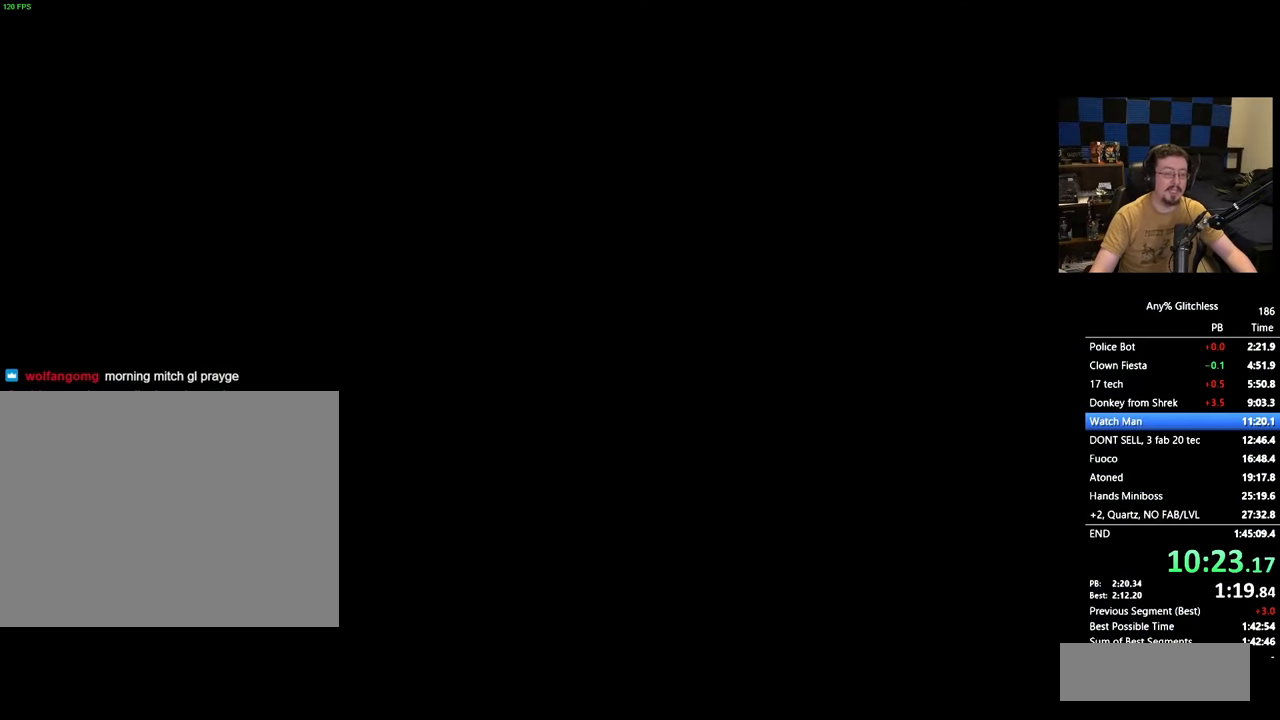
{"keys": ["space", "w"]}
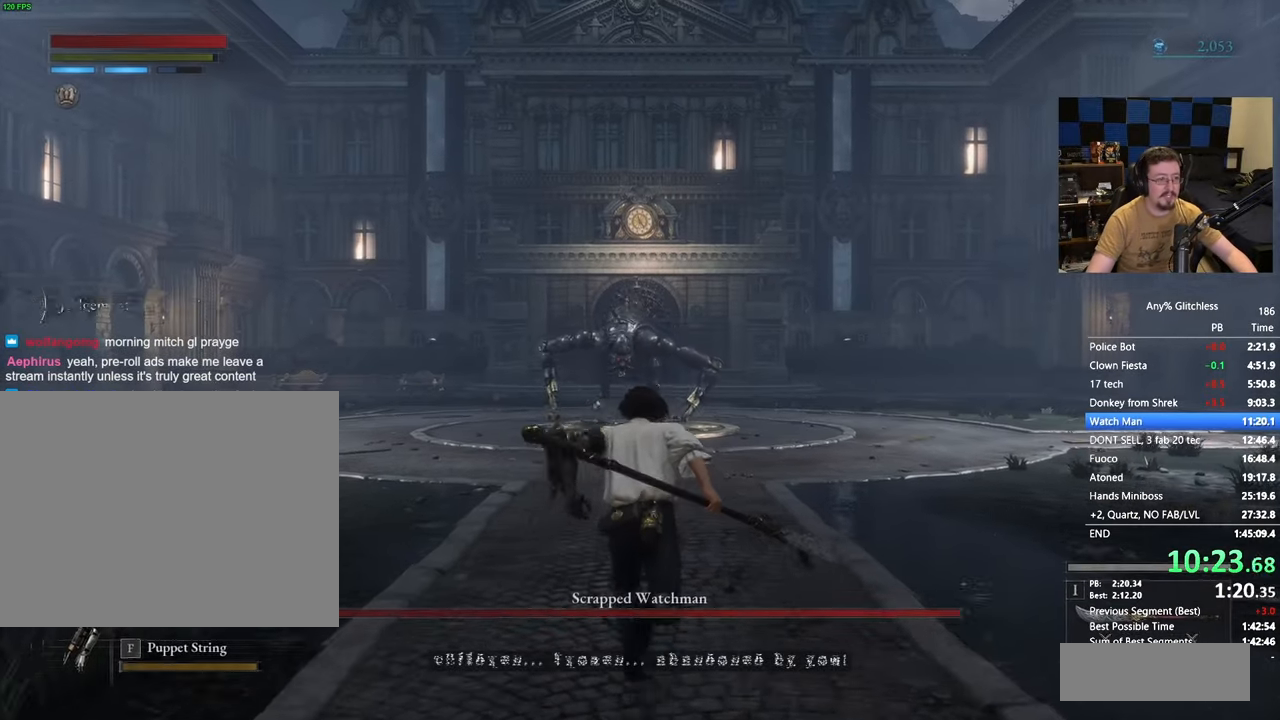
{"keys": ["space", "w"], "events": []}
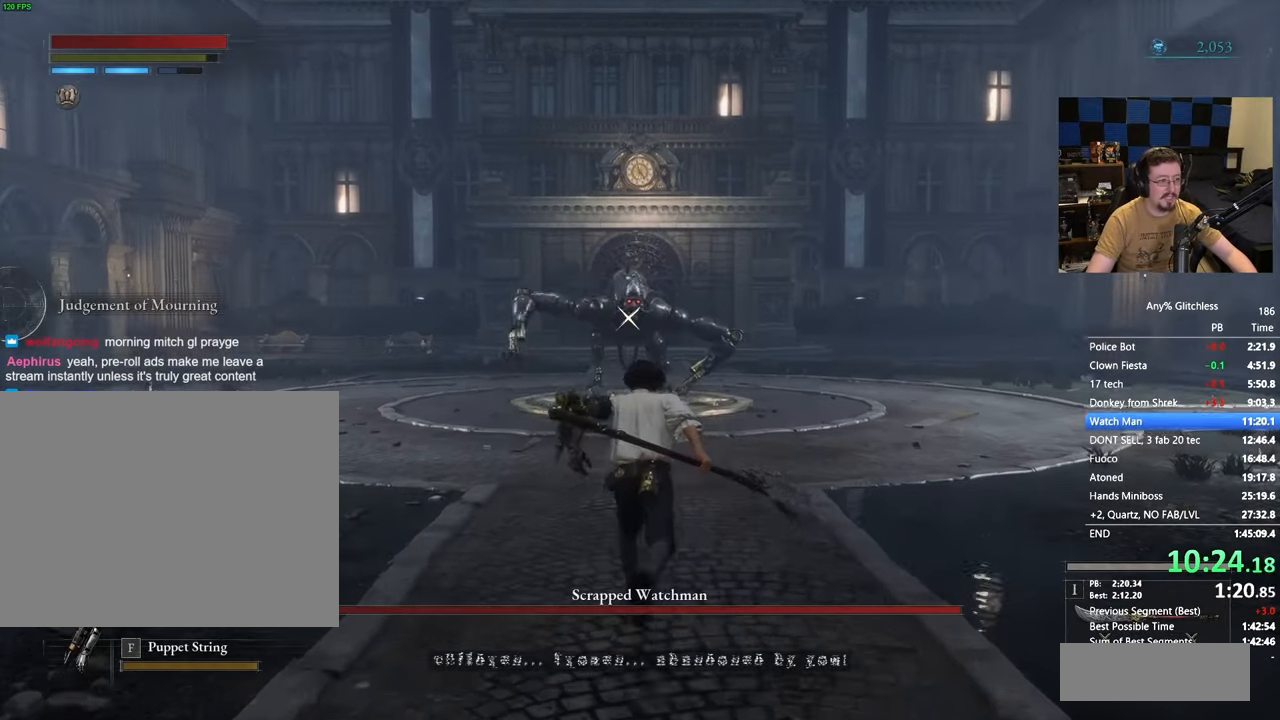
{"keys": ["space", "w"], "events": []}
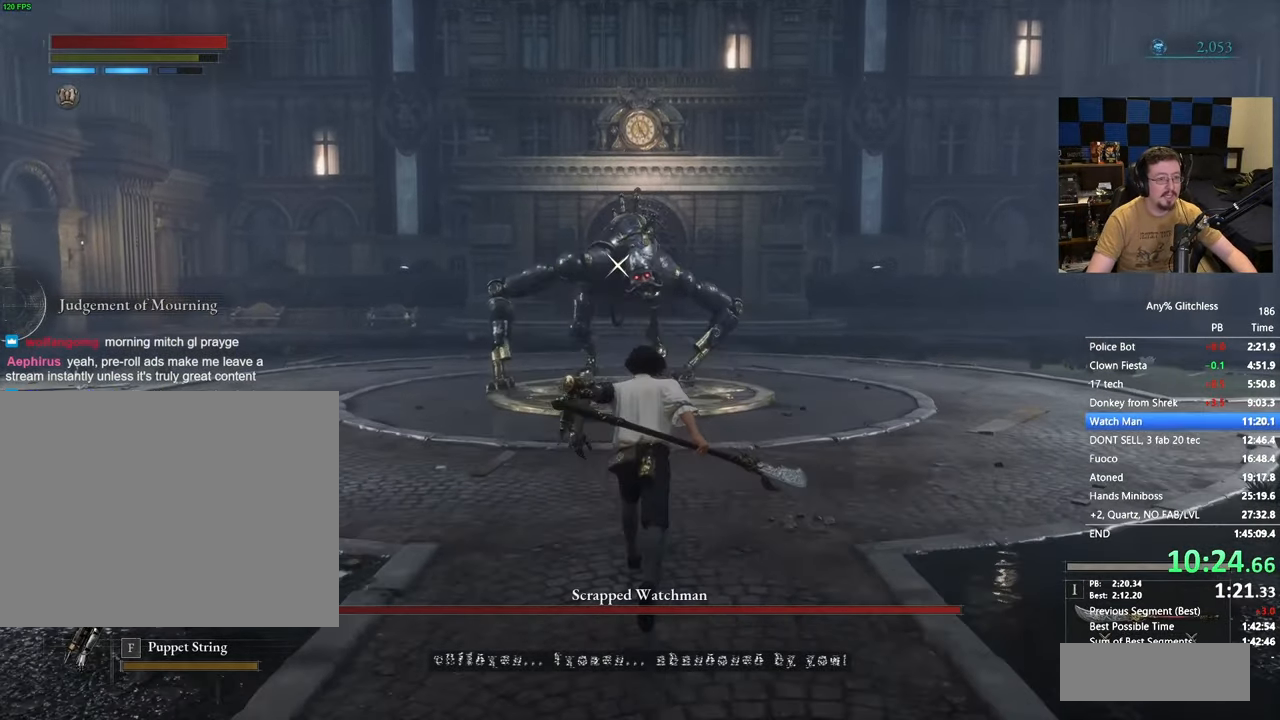
{"keys": ["space", "w"], "events": []}
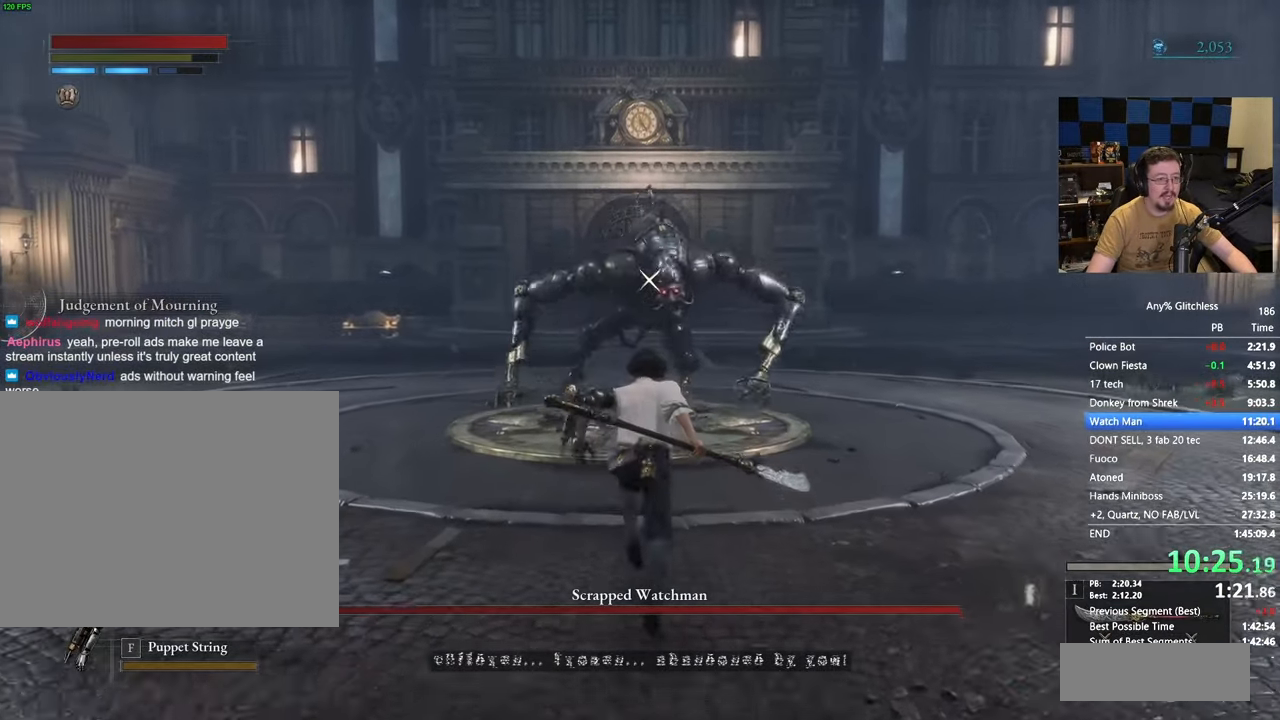
{"keys": [], "events": [[233, "space", "up"], [417, "w", "up"]]}
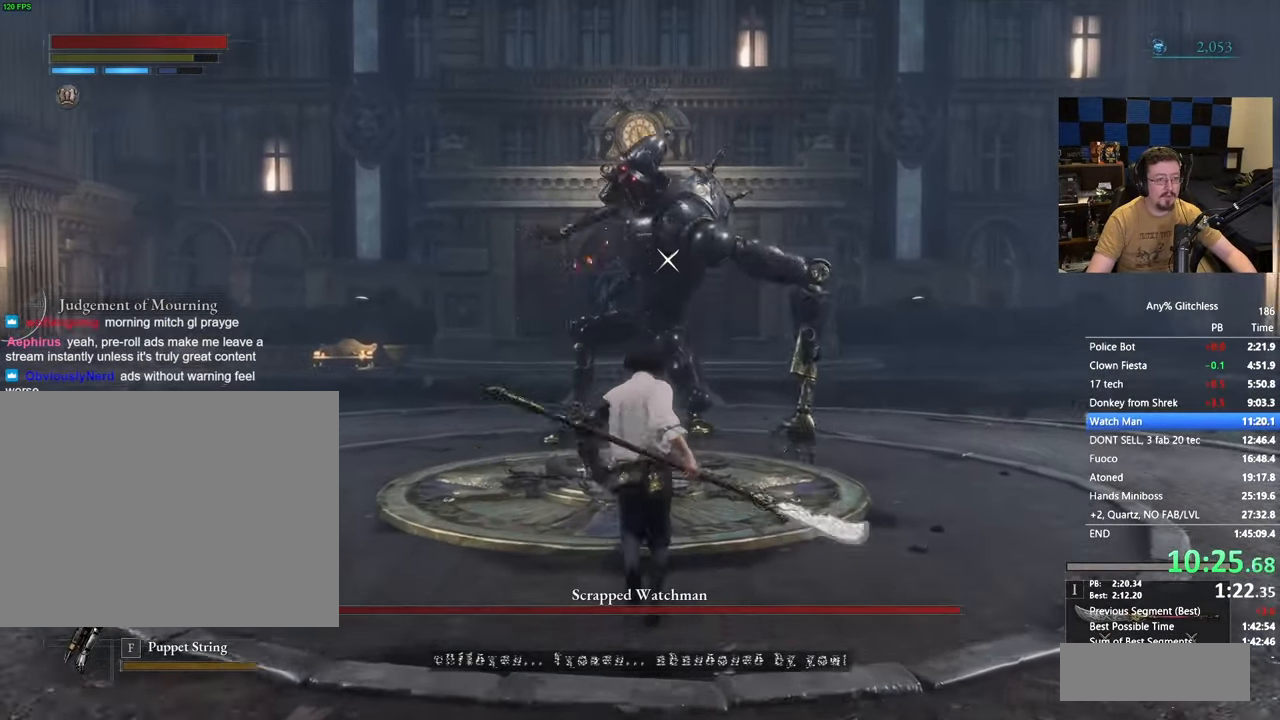
{"keys": ["w"], "events": [[250, "w", "down"]]}
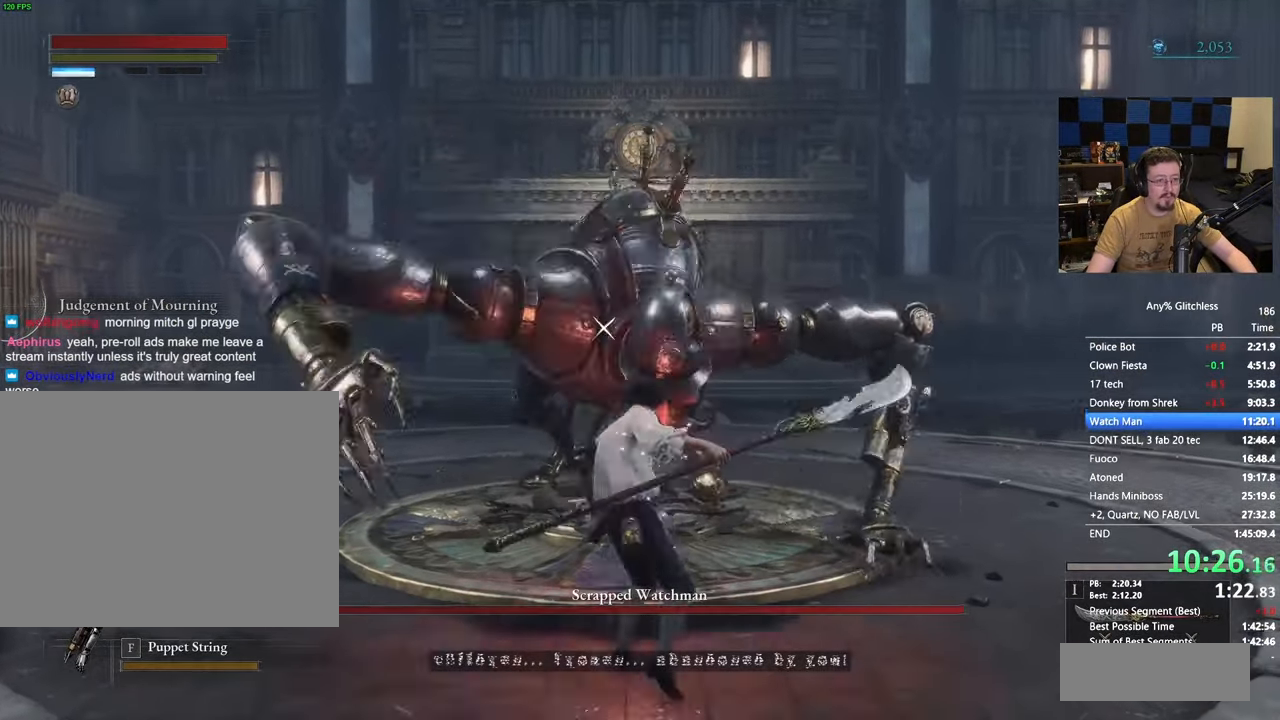
{"keys": ["w"], "events": []}